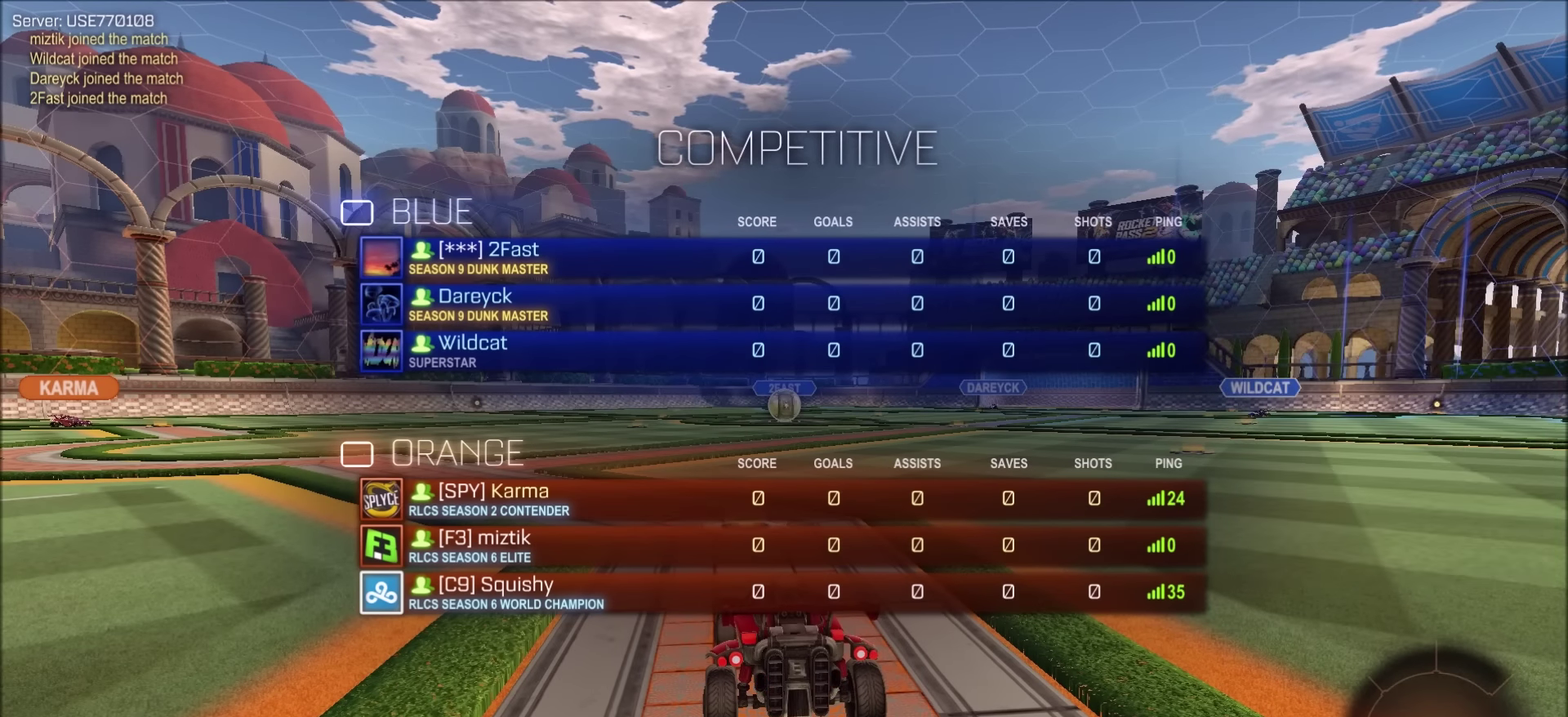
Gameplay with a controller (PlayStation layout); each line is a JSON object with the inputs held at the frame after it. "events" lists button and stick changes between this image and that frame as [ms after this image, input, new state], when the widget could be followed in between. Not read: R1.
{"buttons": ["CIRCLE"], "left_stick": "center", "right_stick": "center", "events": [[33, "CIRCLE", "down"]]}
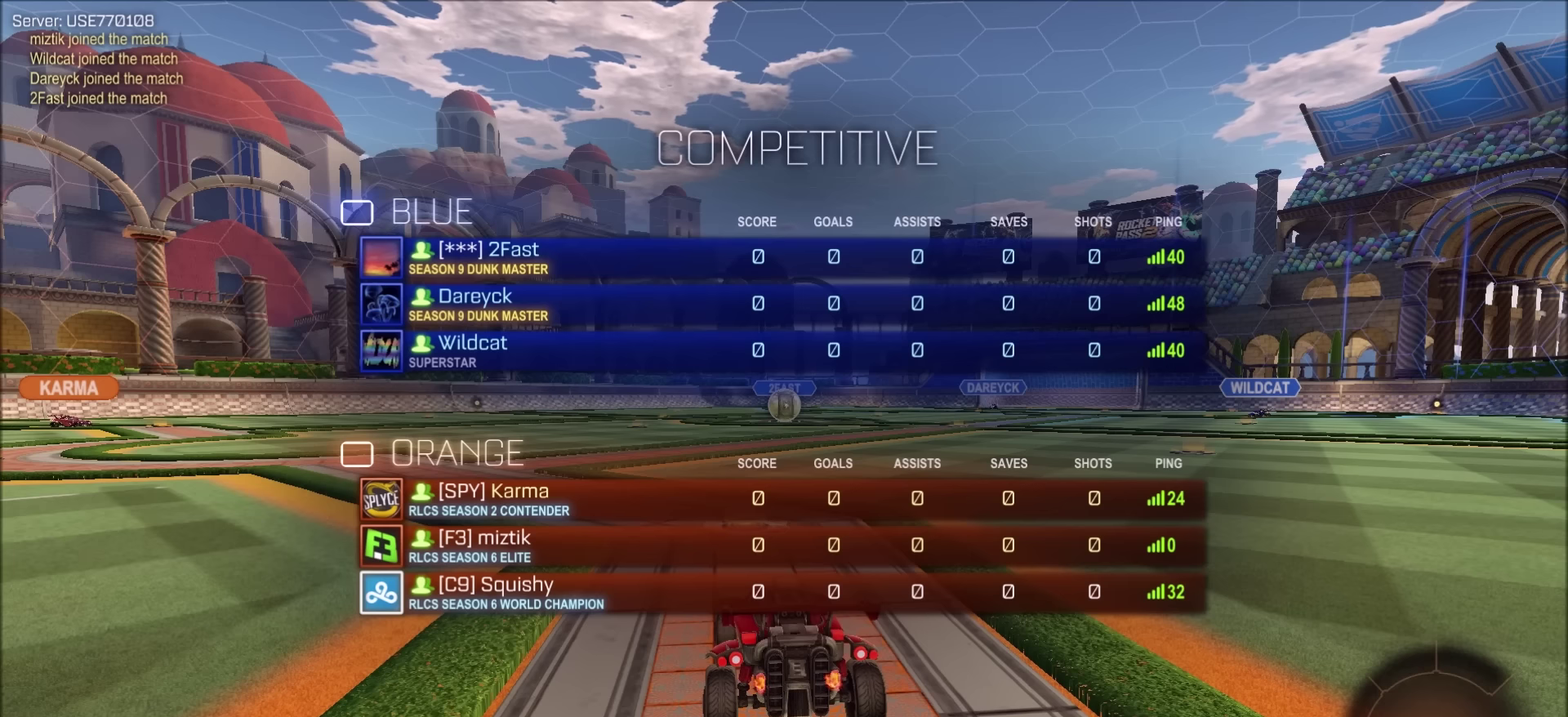
{"buttons": ["CIRCLE"], "left_stick": "center", "right_stick": "center", "events": []}
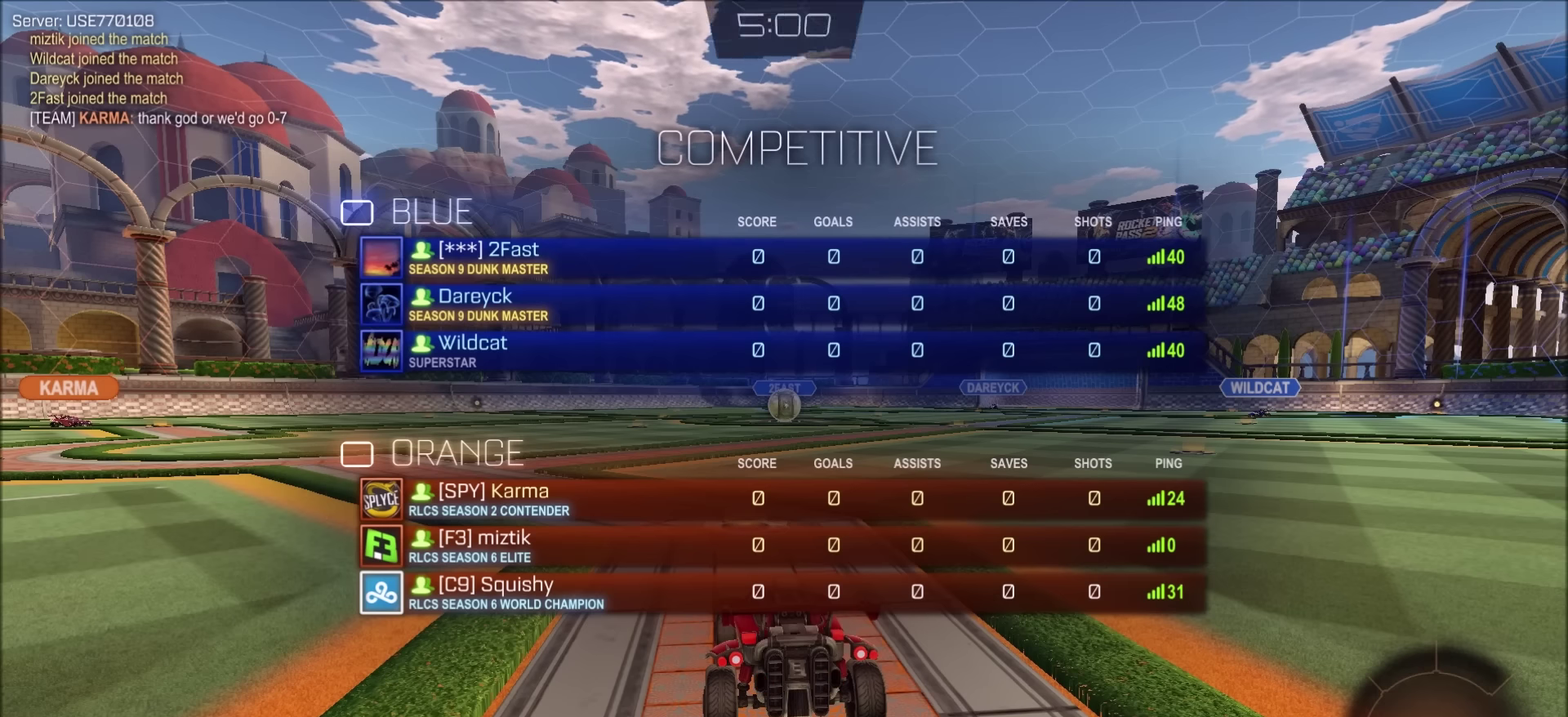
{"buttons": ["CIRCLE"], "left_stick": "center", "right_stick": "center", "events": []}
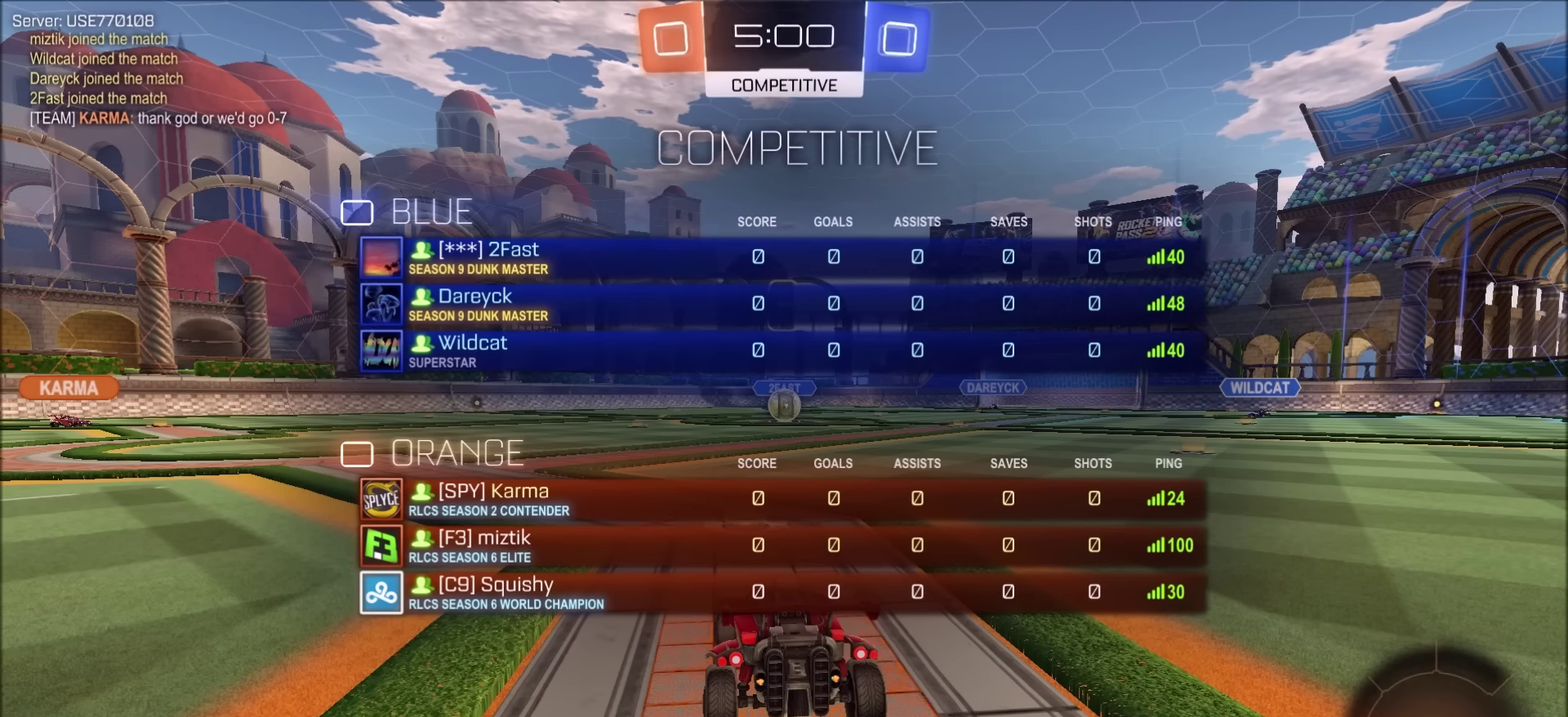
{"buttons": ["CIRCLE"], "left_stick": "center", "right_stick": "center", "events": []}
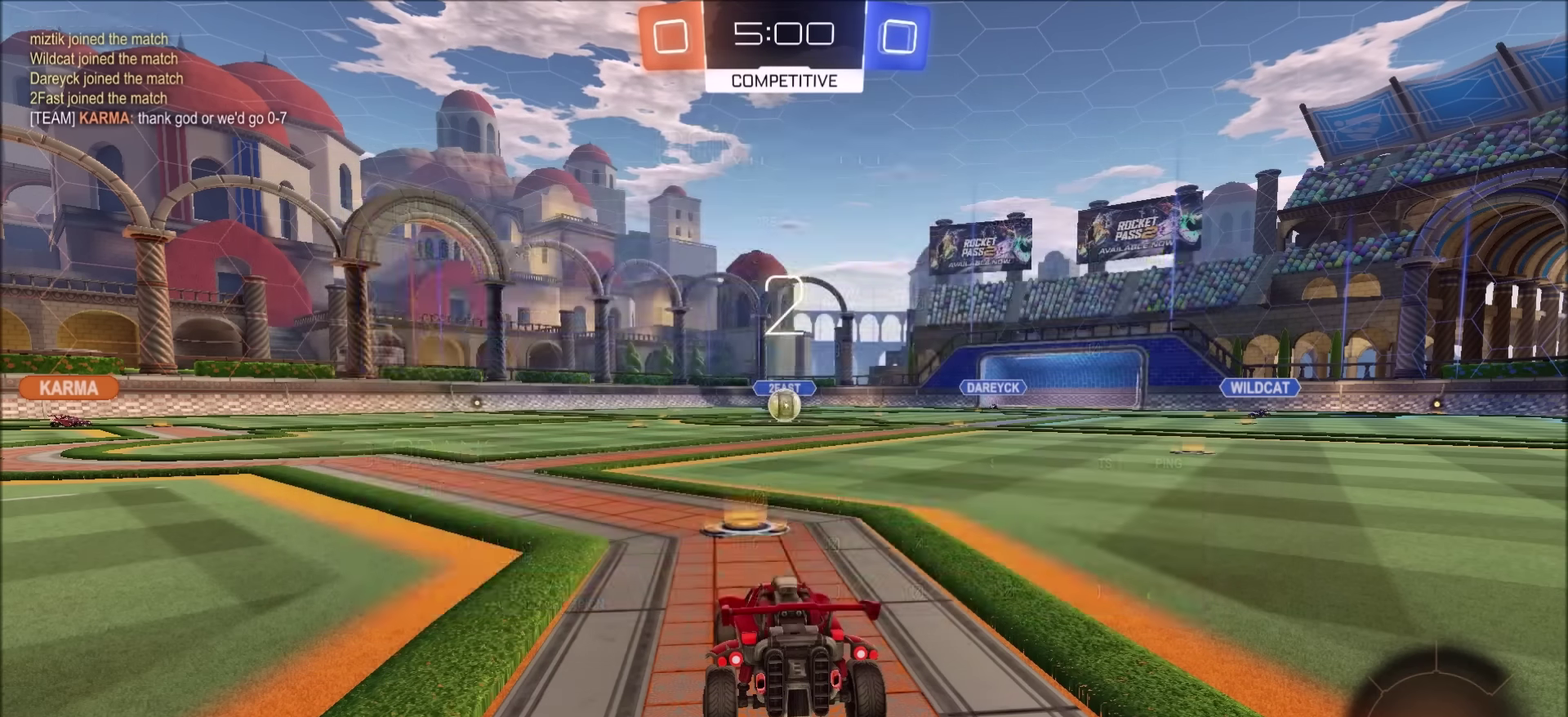
{"buttons": ["CIRCLE"], "left_stick": "center", "right_stick": "center", "events": []}
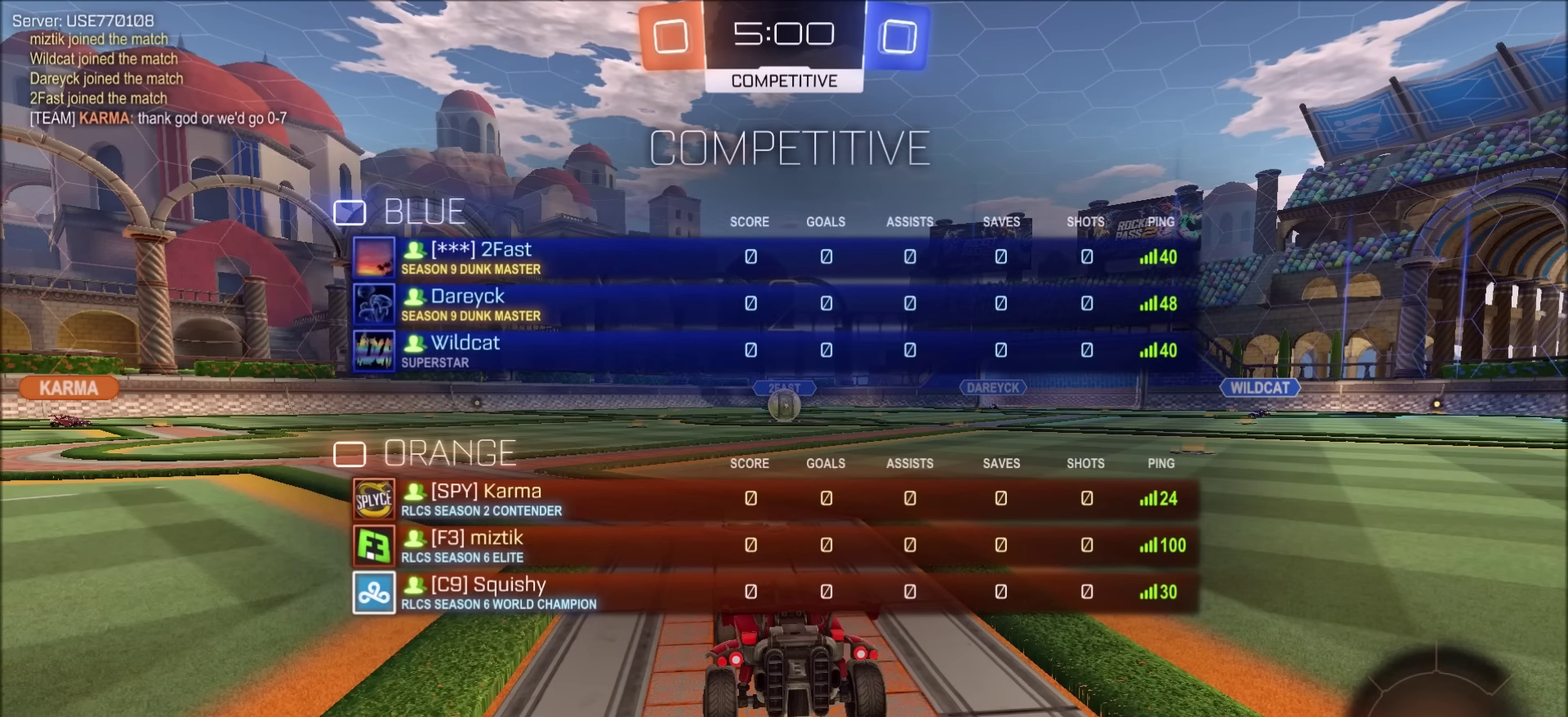
{"buttons": ["CIRCLE", "R2"], "left_stick": "center", "right_stick": "center", "events": [[283, "R2", "down"]]}
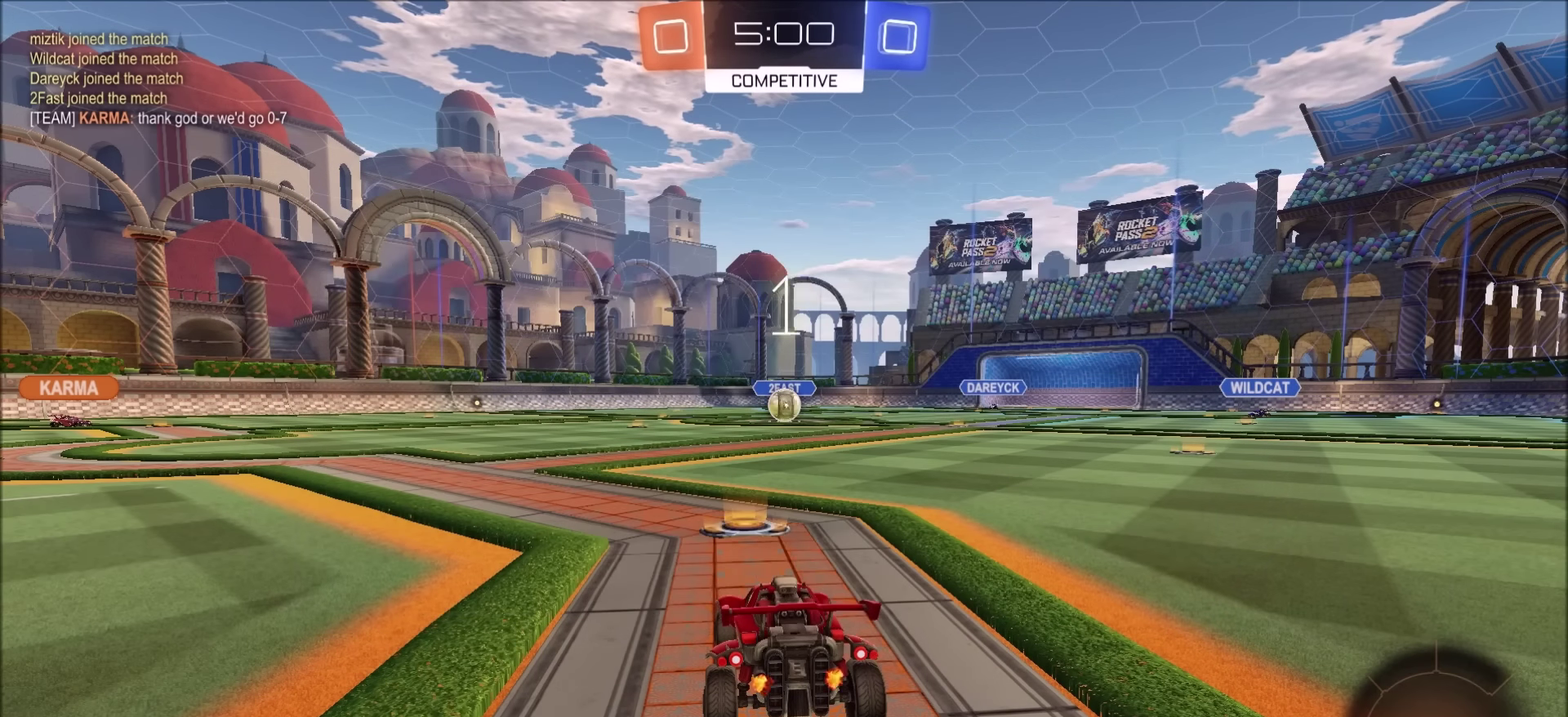
{"buttons": ["CIRCLE", "R2"], "left_stick": "up-right", "right_stick": "center", "events": [[367, "left_stick", "right"], [433, "left_stick", "up-right"]]}
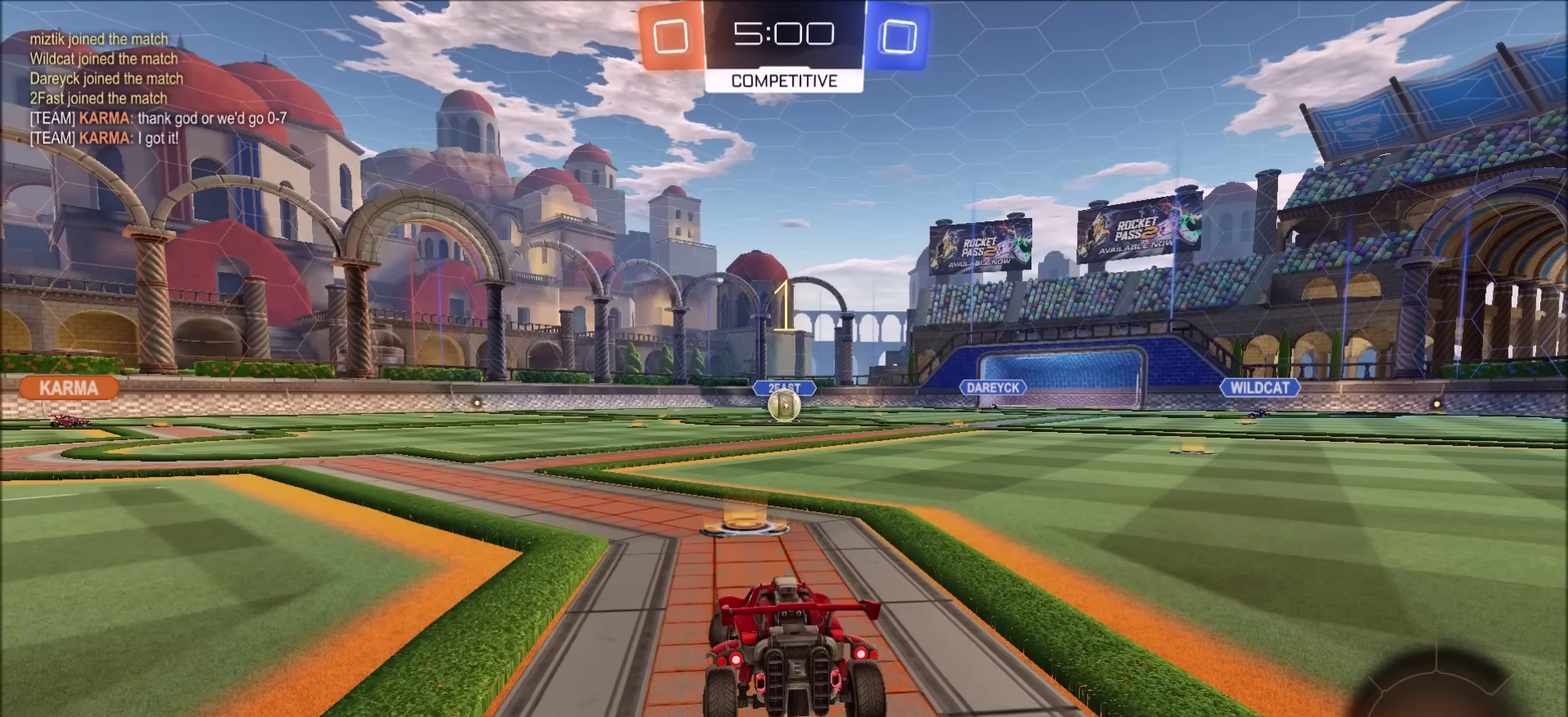
{"buttons": ["CIRCLE", "R2"], "left_stick": "center", "right_stick": "center", "events": [[350, "left_stick", "center"]]}
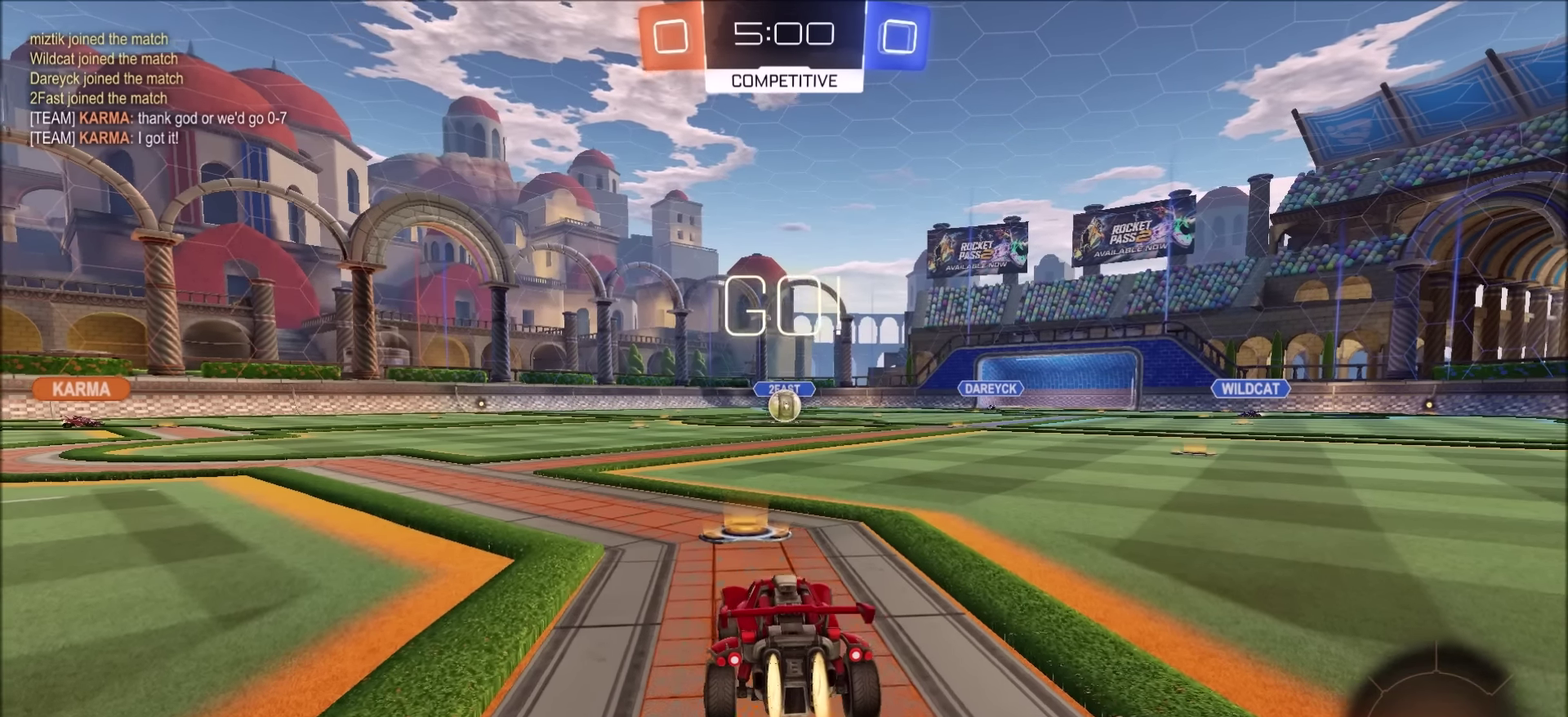
{"buttons": ["R2"], "left_stick": "left", "right_stick": "center", "events": [[217, "CIRCLE", "up"], [217, "left_stick", "left"]]}
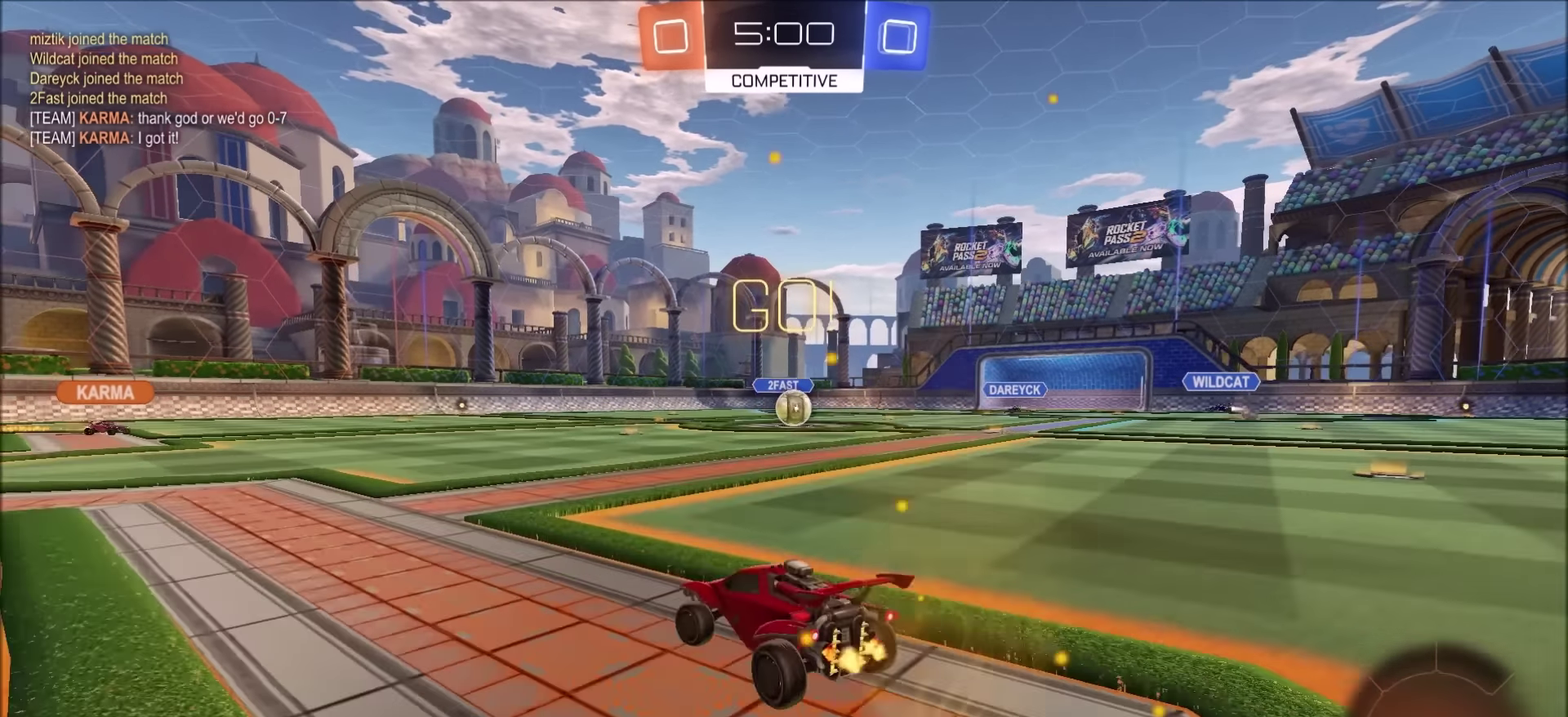
{"buttons": ["R2"], "left_stick": "left", "right_stick": "center", "events": [[17, "L1", "down"], [133, "L1", "up"], [300, "L1", "down"], [367, "L1", "up"]]}
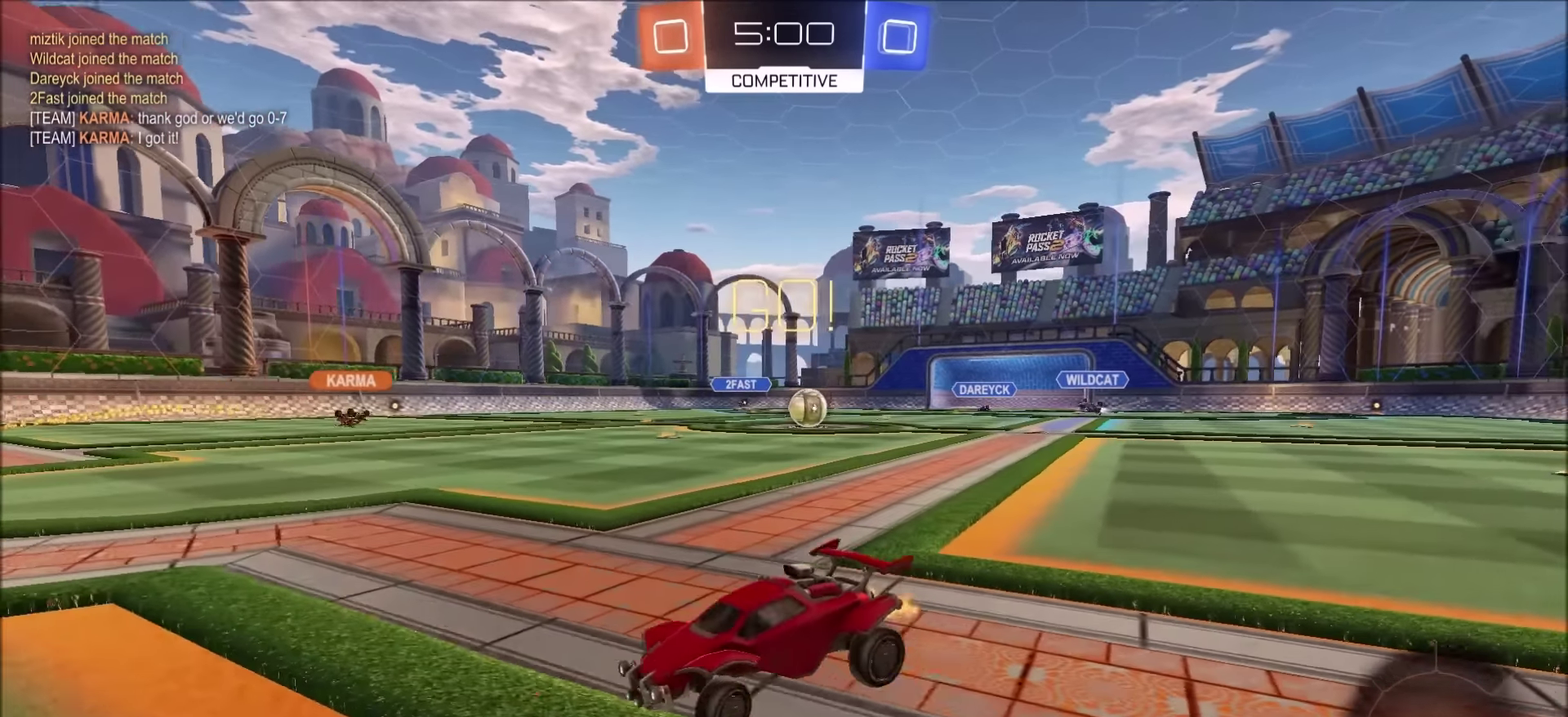
{"buttons": ["CROSS", "CIRCLE", "L1", "R2"], "left_stick": "left", "right_stick": "center", "events": [[17, "CIRCLE", "down"], [267, "CROSS", "down"], [284, "L1", "down"], [317, "CROSS", "up"], [384, "CROSS", "down"]]}
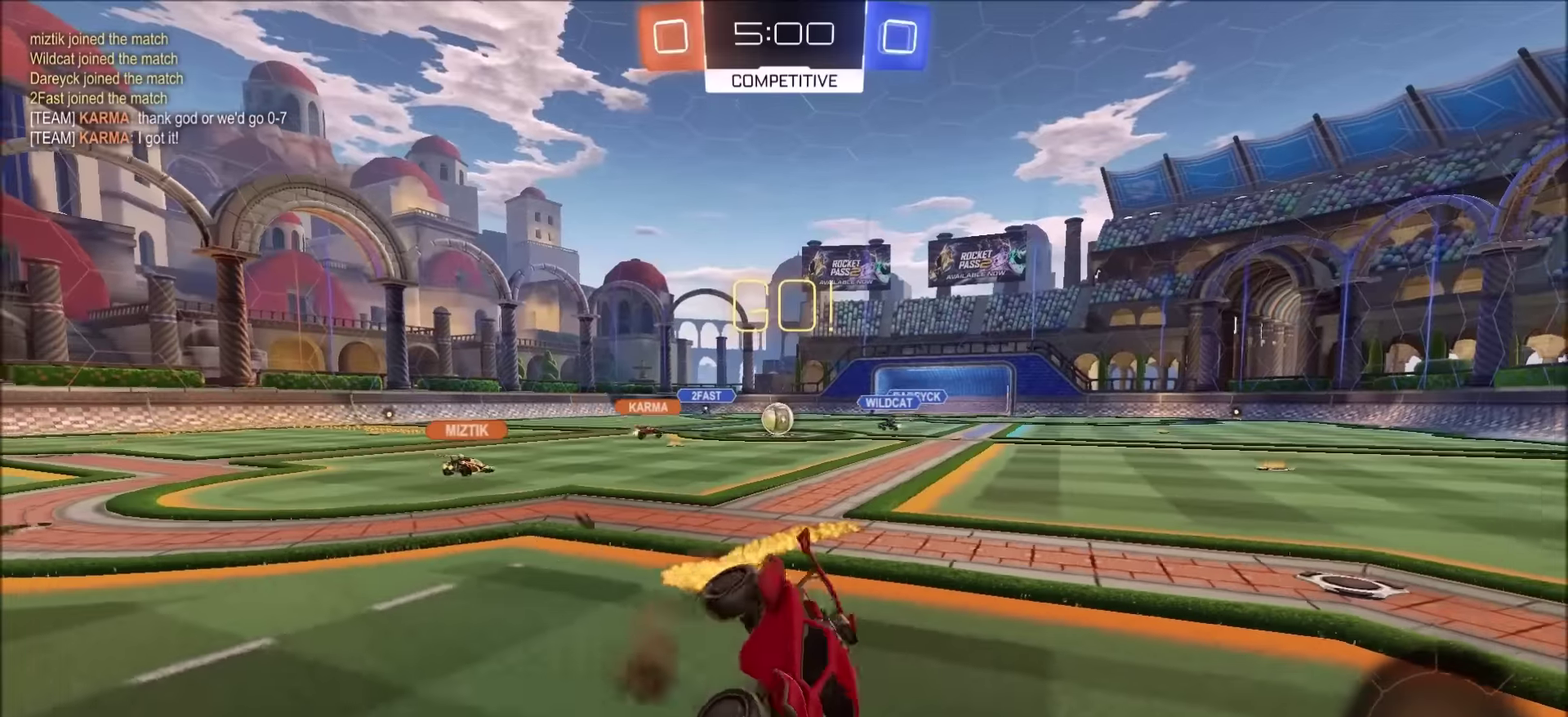
{"buttons": [], "left_stick": "left", "right_stick": "center", "events": [[17, "CROSS", "up"], [50, "CIRCLE", "up"], [117, "R2", "up"], [434, "L1", "up"]]}
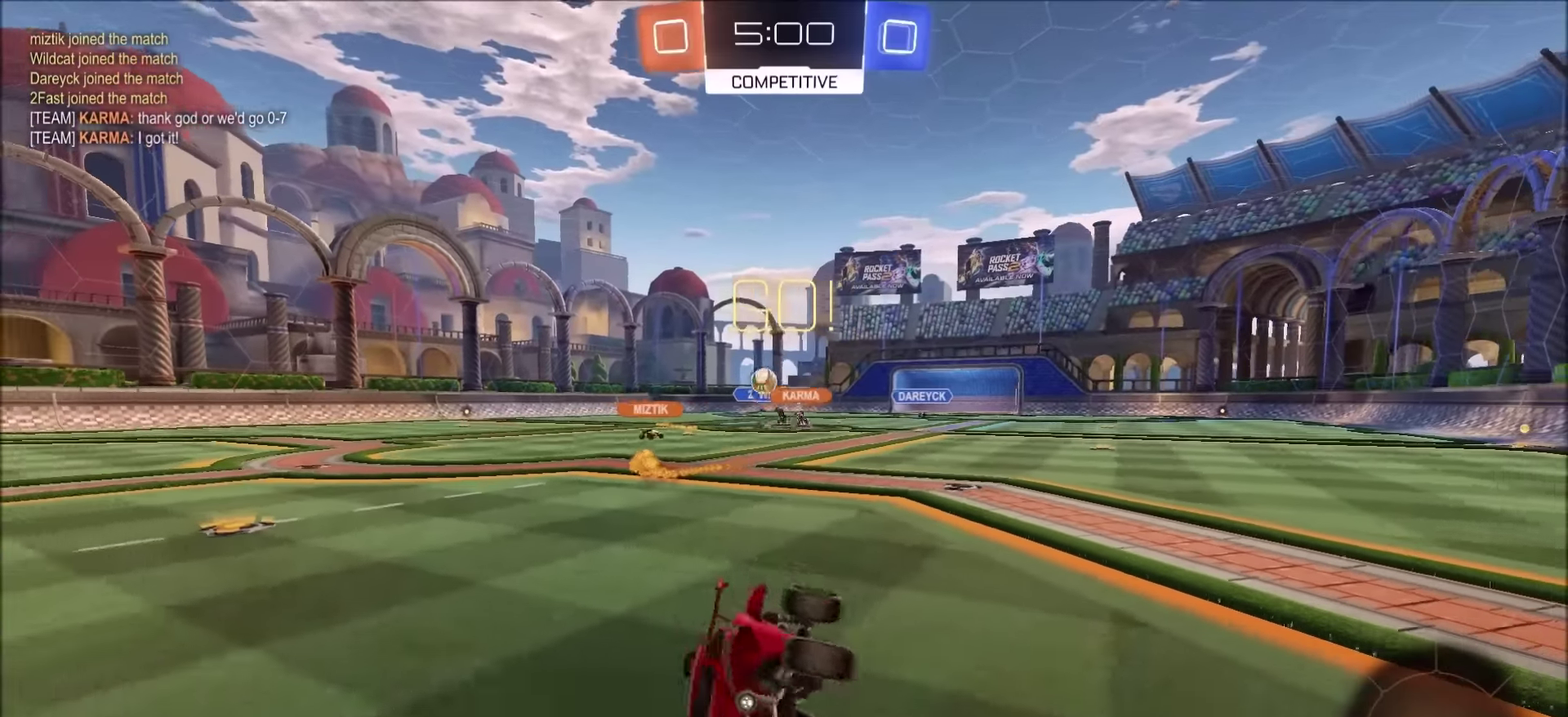
{"buttons": ["L1", "R2"], "left_stick": "left", "right_stick": "center", "events": [[67, "left_stick", "up-left"], [117, "R2", "down"], [400, "left_stick", "left"], [484, "L1", "down"]]}
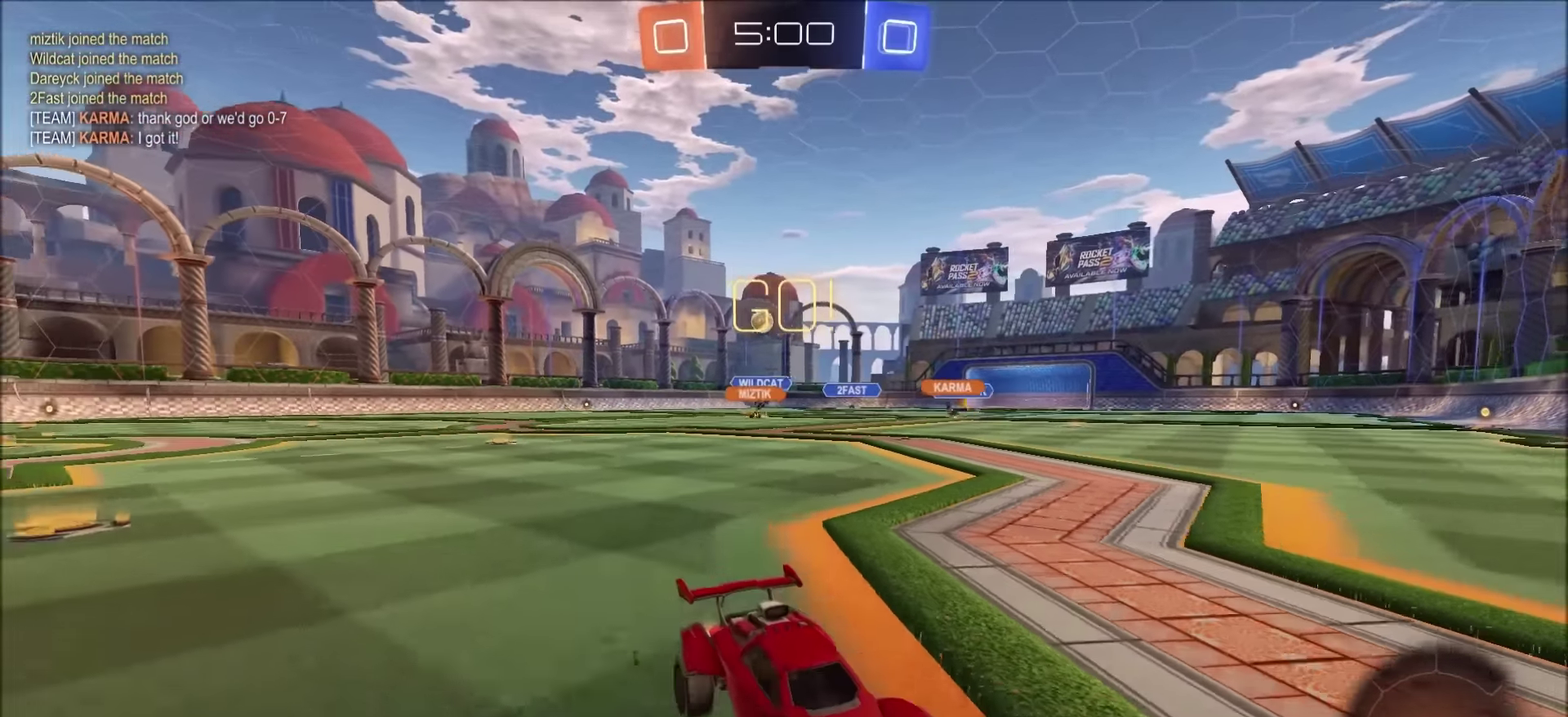
{"buttons": ["L1", "R2"], "left_stick": "left", "right_stick": "center", "events": [[217, "L1", "up"], [467, "L1", "down"]]}
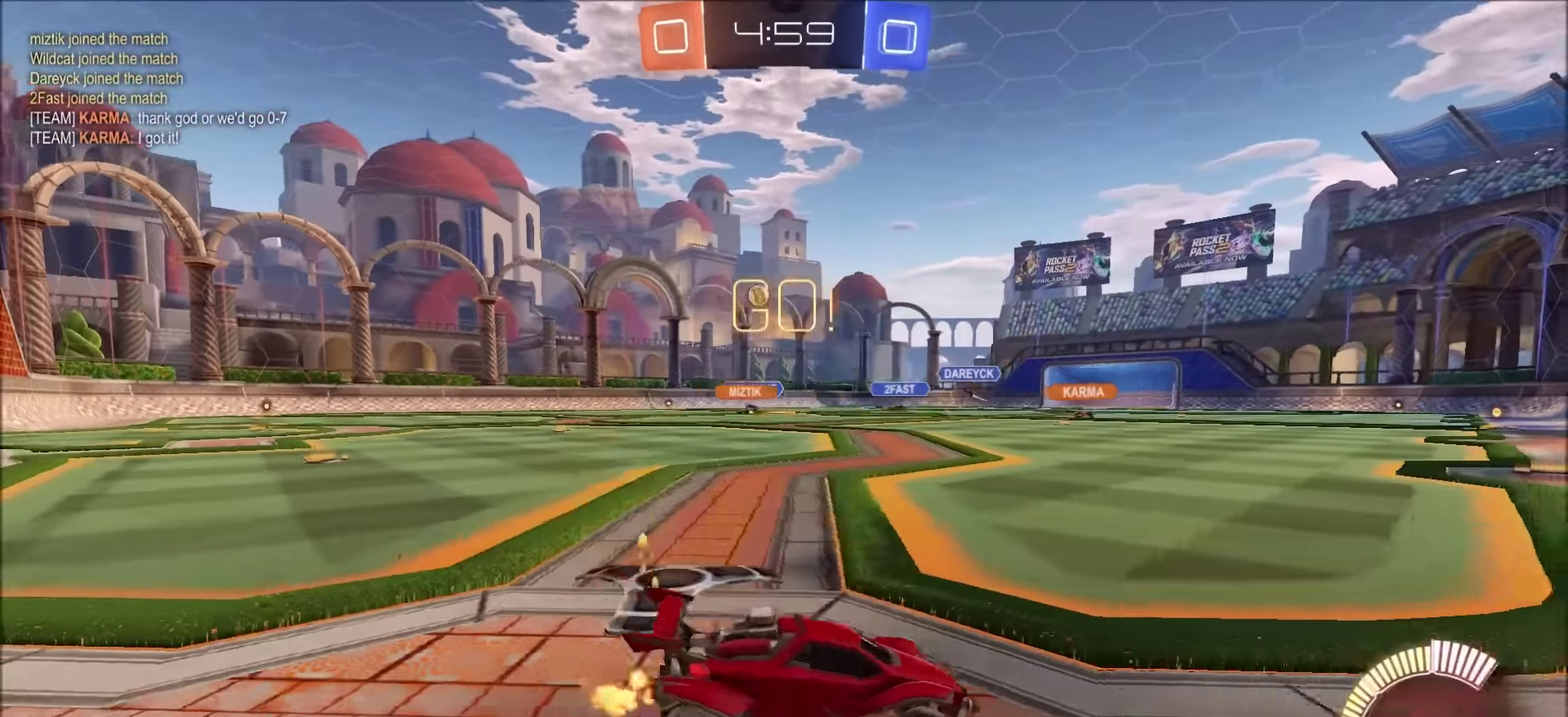
{"buttons": ["CIRCLE", "R2"], "left_stick": "left", "right_stick": "center", "events": [[34, "L1", "up"], [367, "CIRCLE", "down"]]}
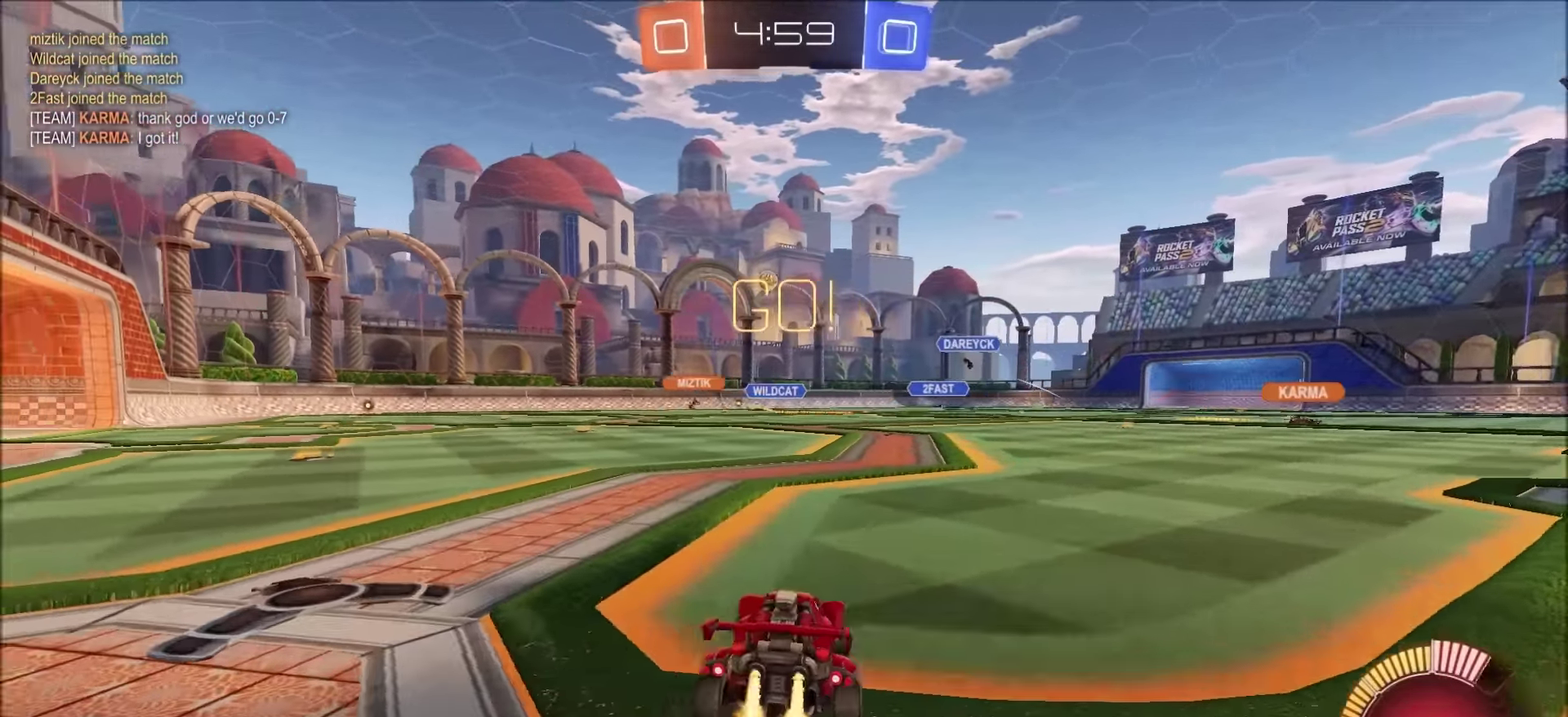
{"buttons": ["CROSS", "CIRCLE", "L1", "R2"], "left_stick": "up", "right_stick": "center", "events": [[450, "CROSS", "down"], [450, "left_stick", "up"], [500, "L1", "down"]]}
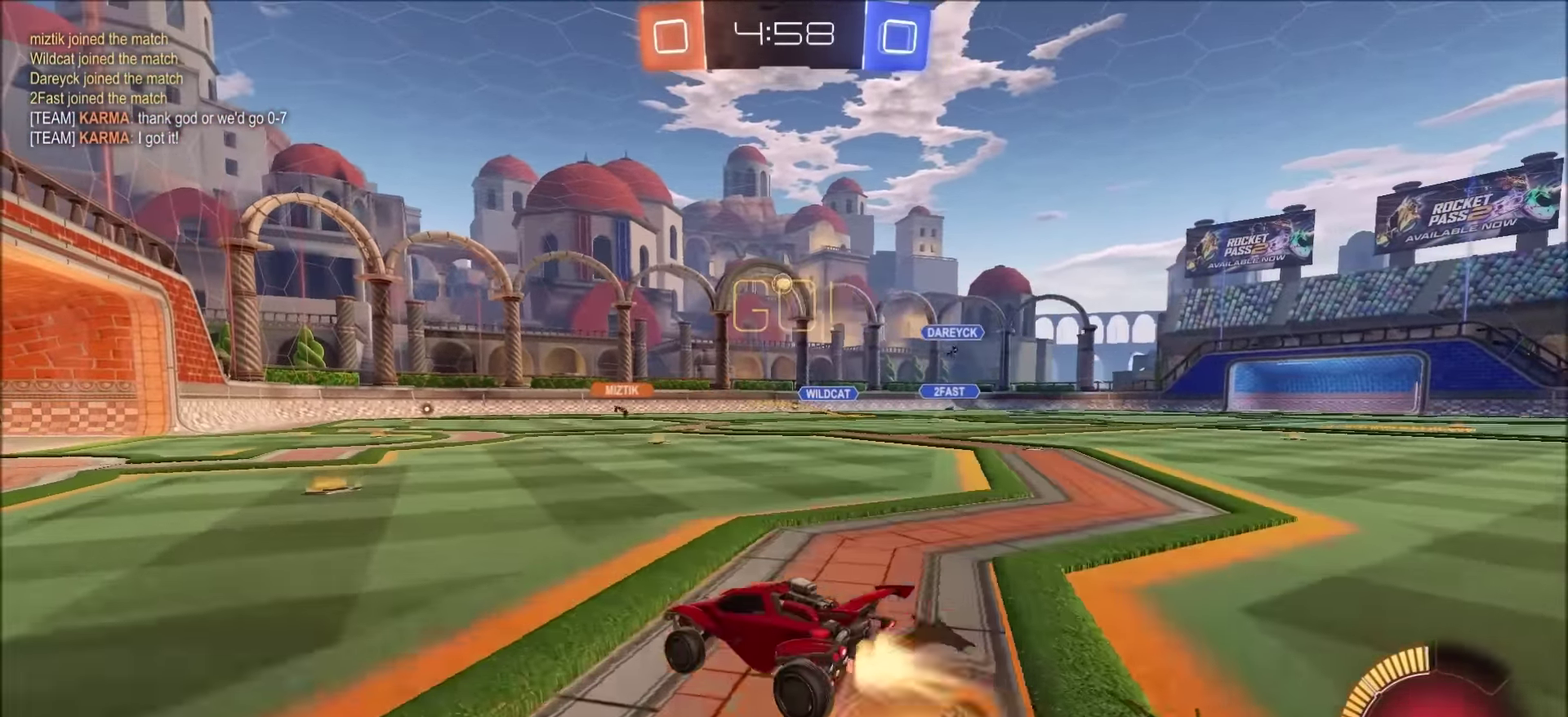
{"buttons": [], "left_stick": "center", "right_stick": "center", "events": [[34, "CROSS", "up"], [100, "CROSS", "down"], [200, "CROSS", "up"], [234, "CIRCLE", "up"], [234, "L1", "up"], [284, "left_stick", "center"], [334, "R2", "up"]]}
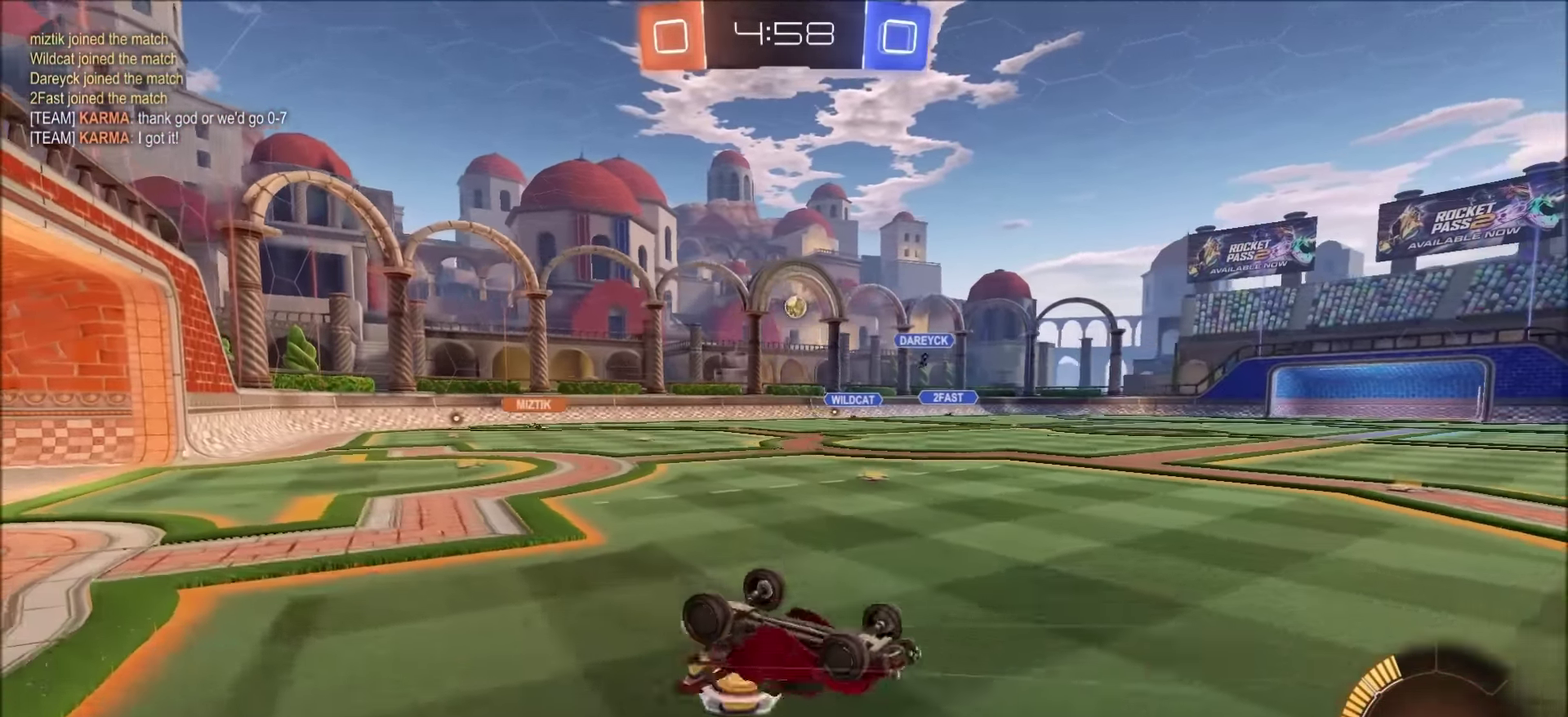
{"buttons": [], "left_stick": "left", "right_stick": "center", "events": [[434, "left_stick", "left"]]}
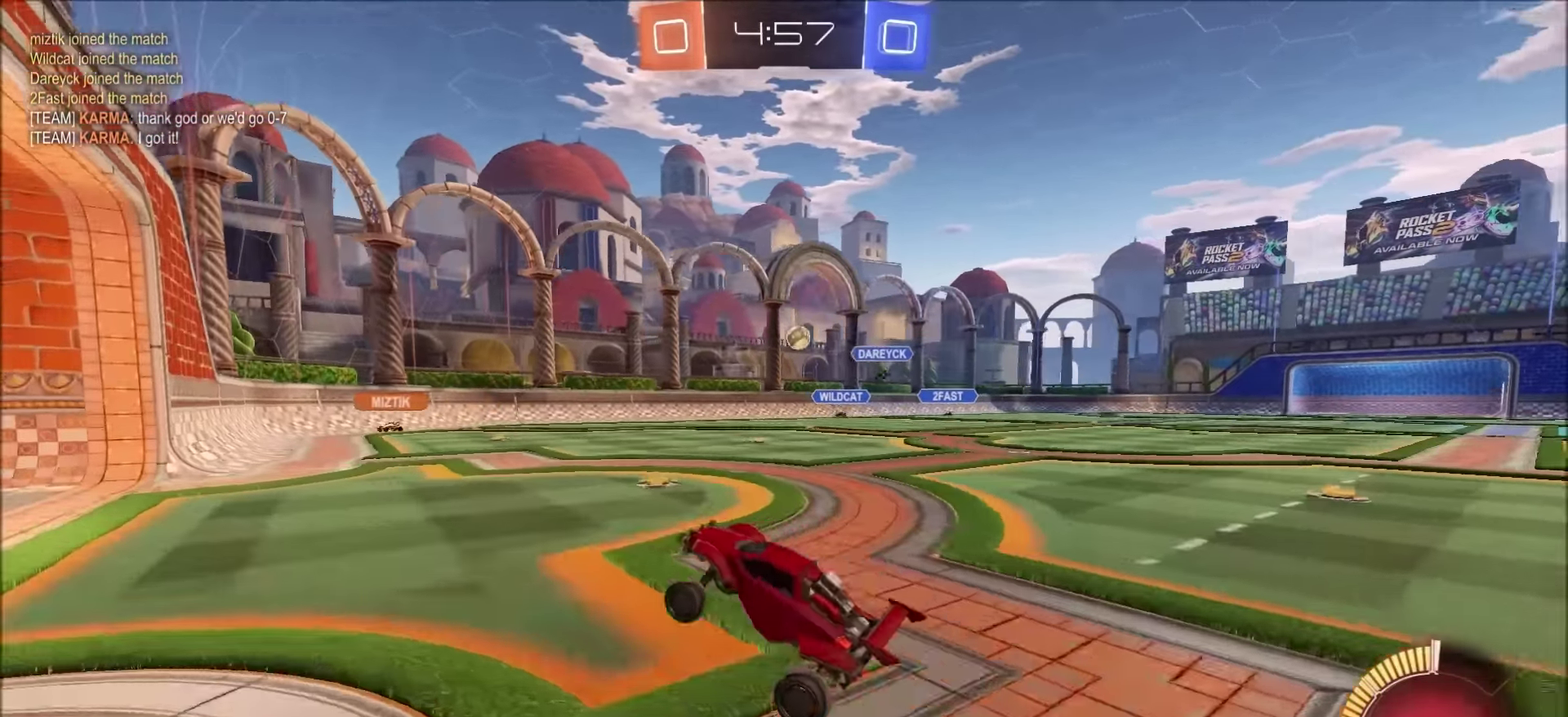
{"buttons": ["L1"], "left_stick": "right", "right_stick": "center", "events": [[300, "left_stick", "center"], [384, "left_stick", "right"], [400, "L1", "down"]]}
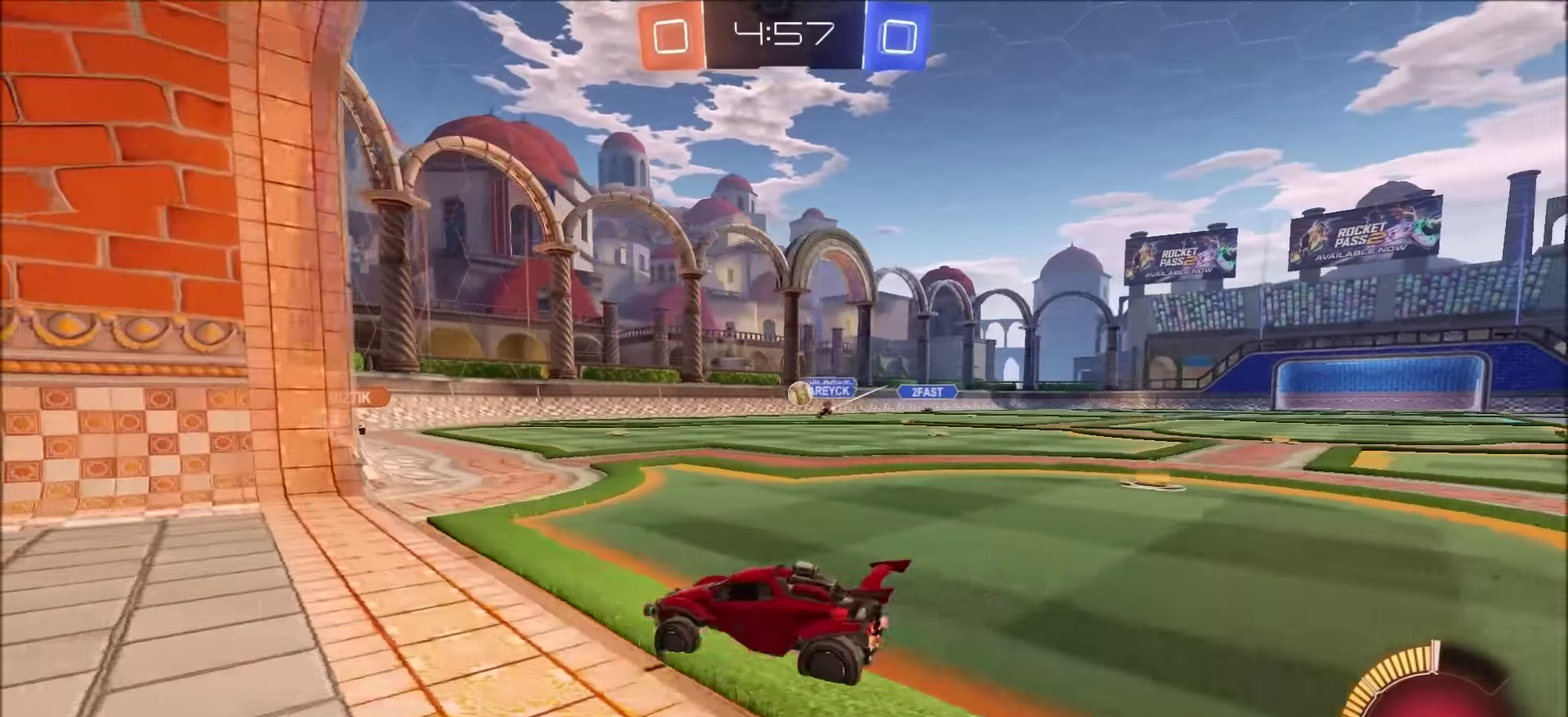
{"buttons": ["L2"], "left_stick": "center", "right_stick": "center", "events": [[134, "L1", "up"], [284, "L2", "down"], [284, "left_stick", "center"]]}
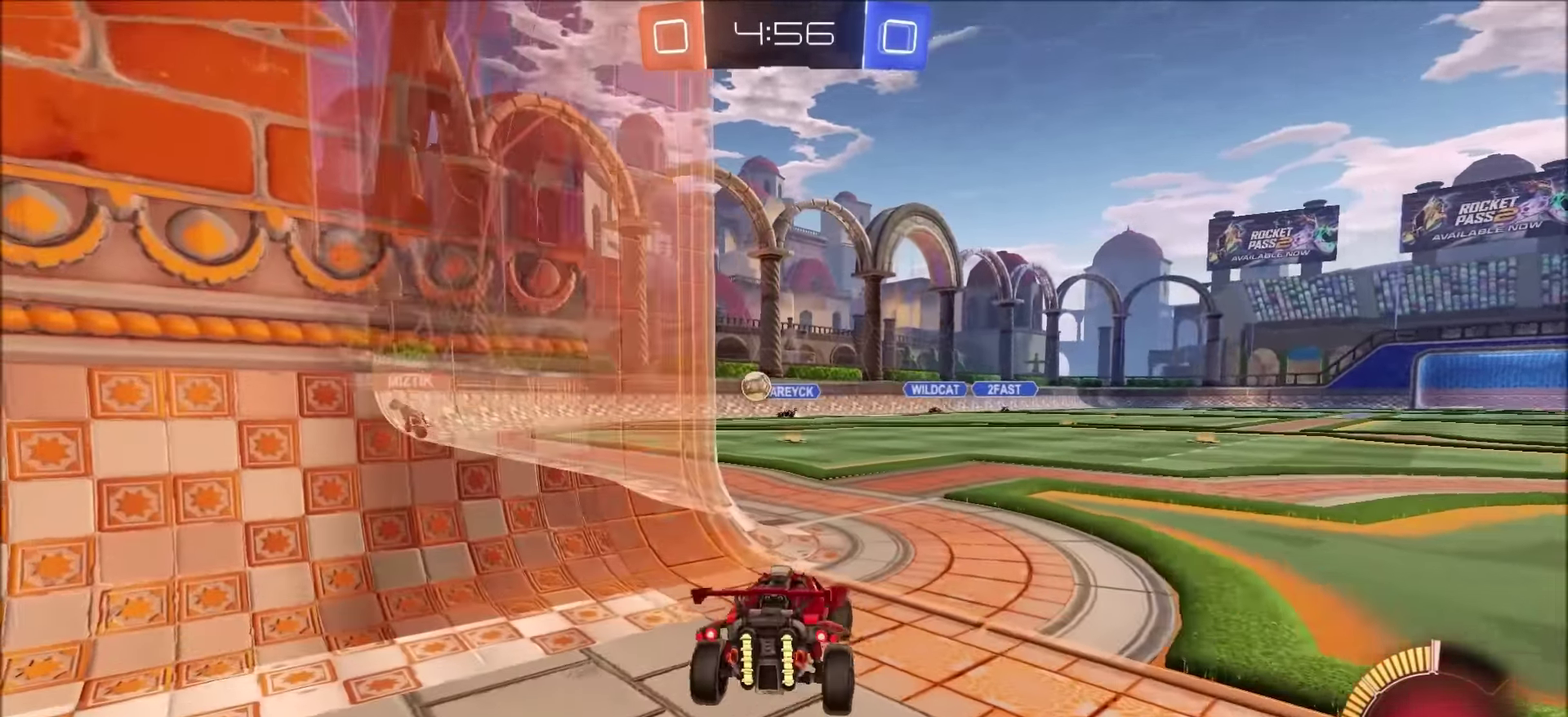
{"buttons": ["L2"], "left_stick": "center", "right_stick": "center", "events": []}
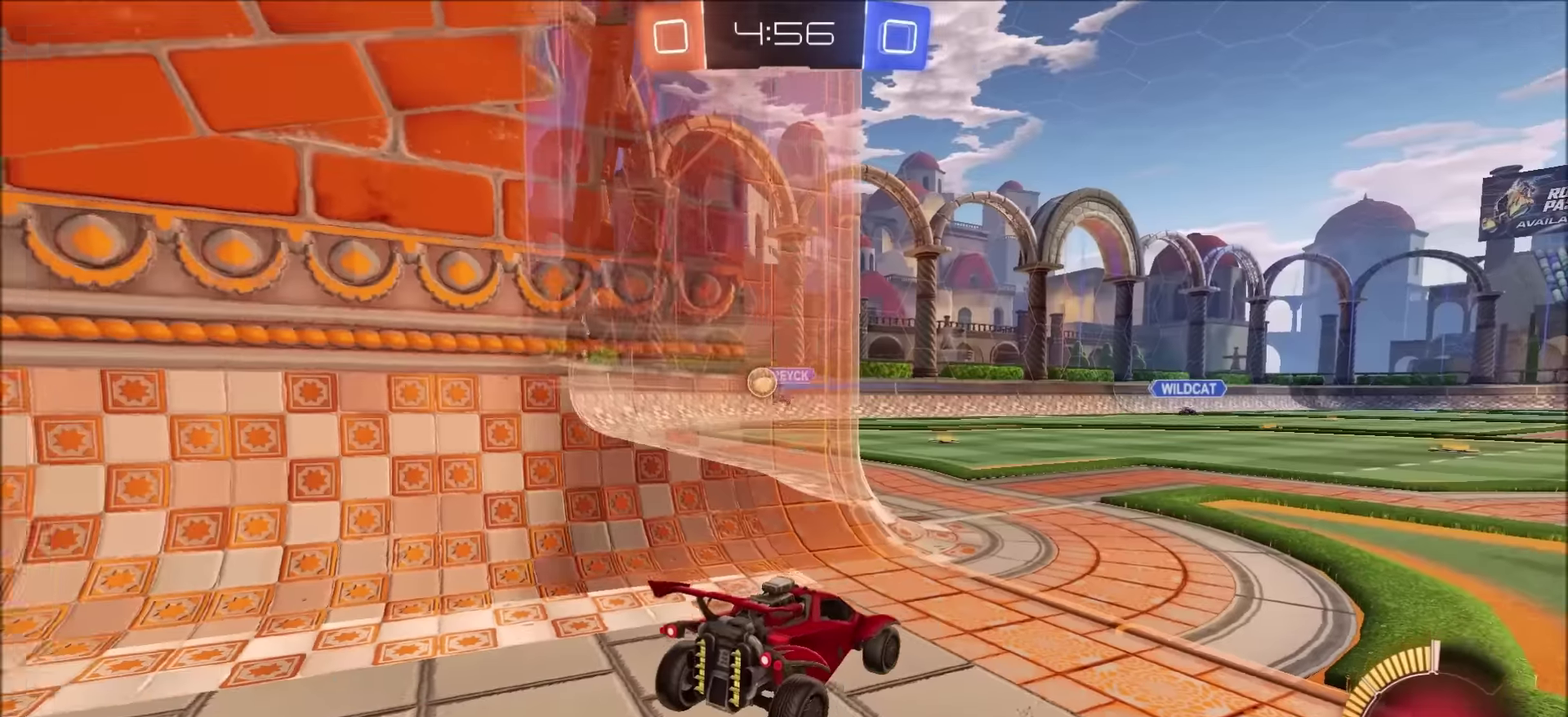
{"buttons": ["R2"], "left_stick": "center", "right_stick": "center", "events": [[216, "L2", "up"], [466, "R2", "down"]]}